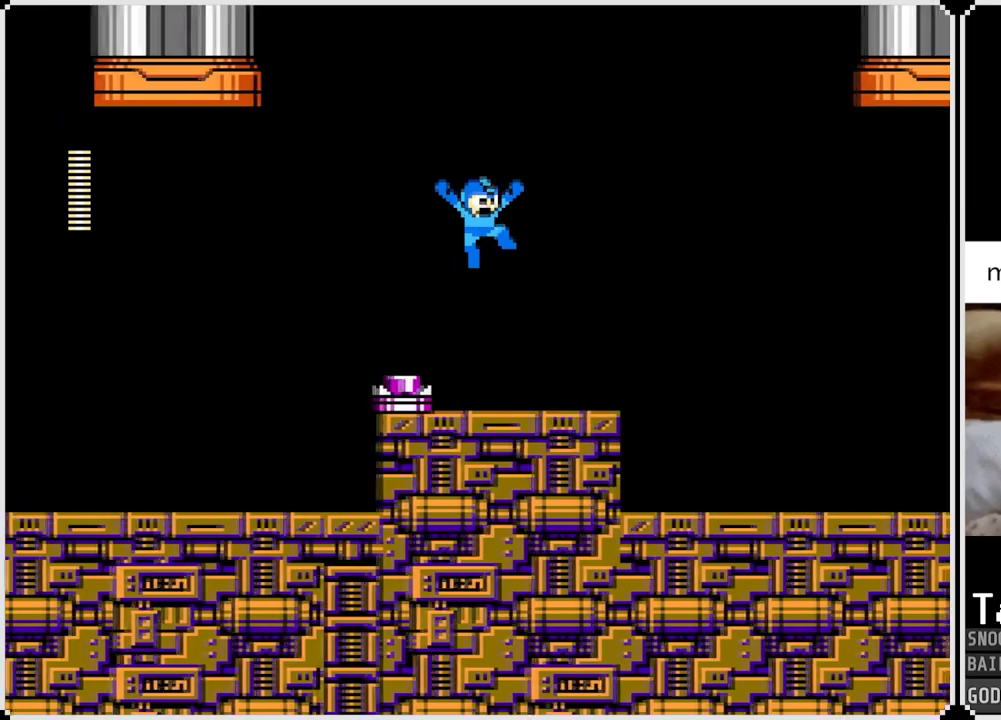
Gameplay with a controller (PlayStation layout); each line is a JSON object with the inputs held at the frame after it. "events" lists button and stick changes between this image and that frame as [ms after this image, input, new state], when the widget could be followed in between.
{"buttons": ["CROSS", "DPAD_RIGHT"], "left_stick": "center", "right_stick": "center", "events": [[17, "CROSS", "up"], [367, "CROSS", "down"]]}
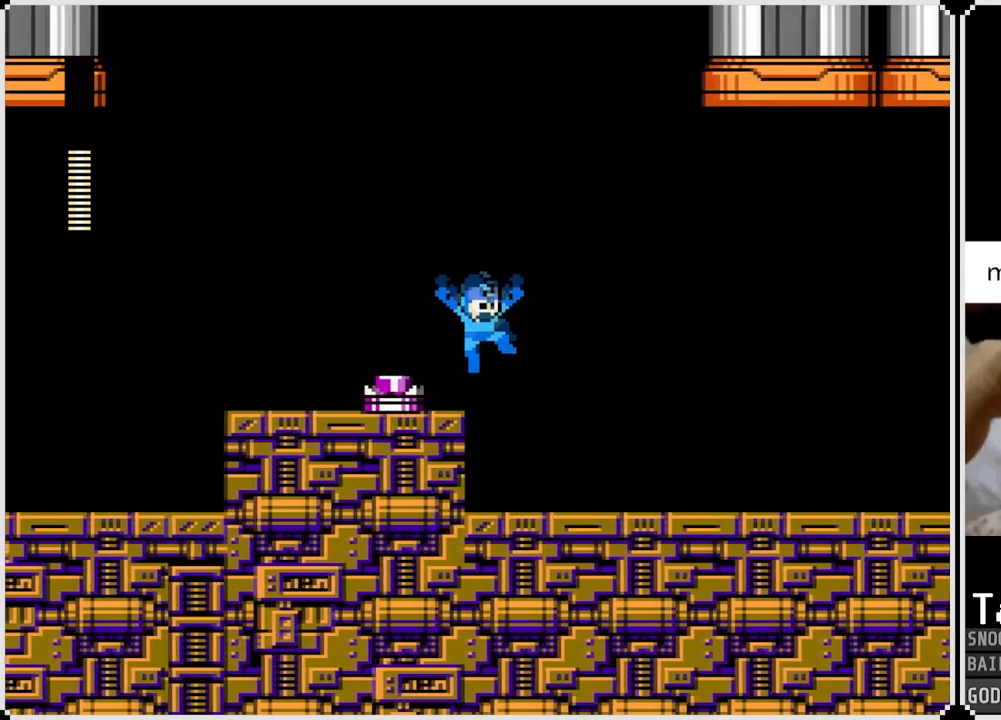
{"buttons": ["DPAD_RIGHT"], "left_stick": "center", "right_stick": "center", "events": [[301, "SQUARE", "down"], [468, "SQUARE", "up"], [484, "CROSS", "up"]]}
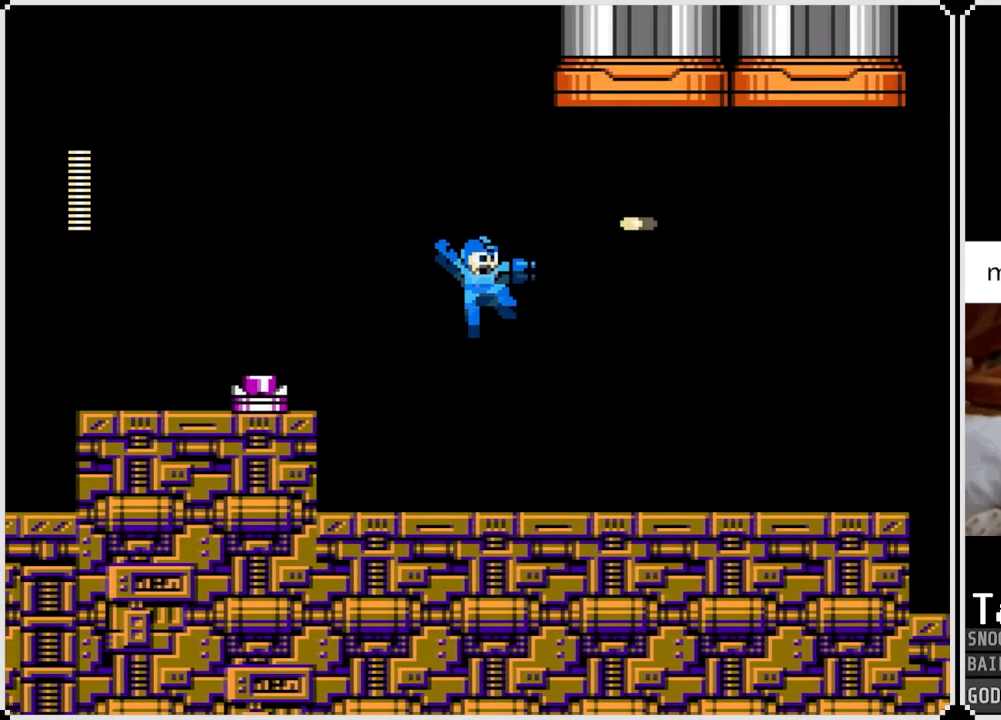
{"buttons": ["DPAD_LEFT"], "left_stick": "center", "right_stick": "center", "events": [[167, "DPAD_RIGHT", "up"], [501, "DPAD_LEFT", "down"]]}
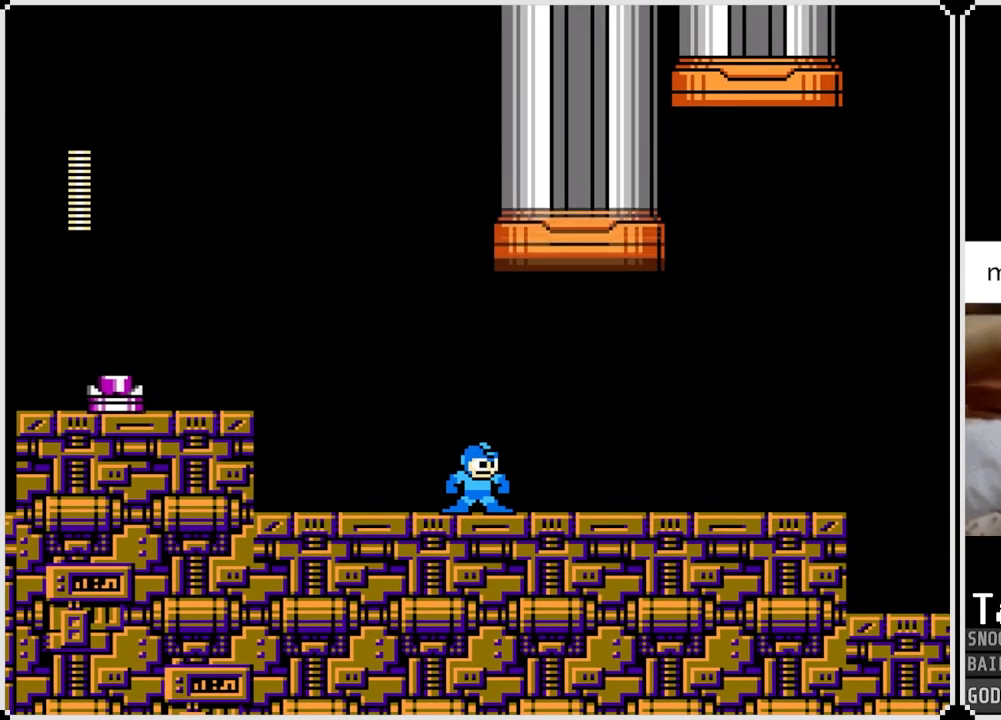
{"buttons": ["DPAD_RIGHT"], "left_stick": "center", "right_stick": "center", "events": [[283, "DPAD_LEFT", "up"], [450, "DPAD_RIGHT", "down"]]}
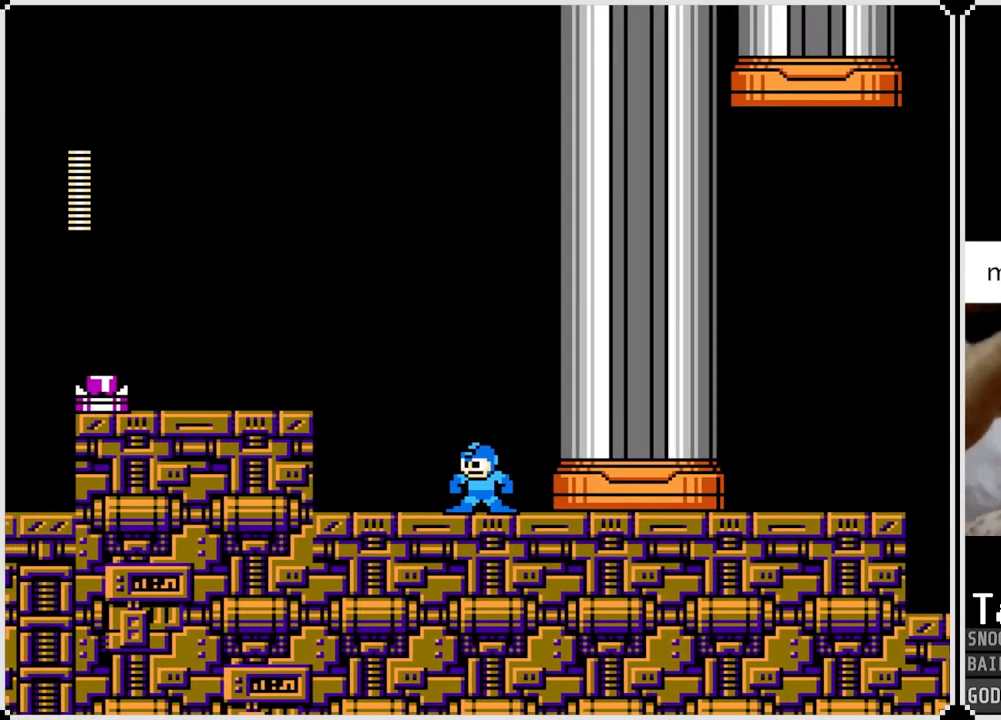
{"buttons": ["DPAD_RIGHT"], "left_stick": "center", "right_stick": "center", "events": []}
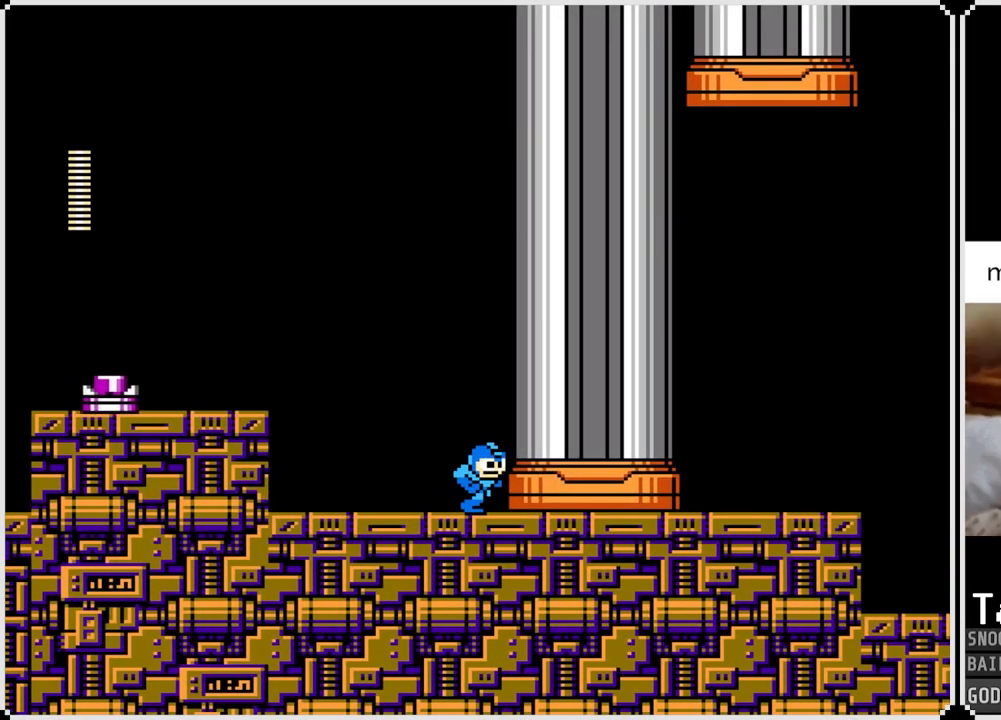
{"buttons": ["DPAD_RIGHT"], "left_stick": "center", "right_stick": "center", "events": []}
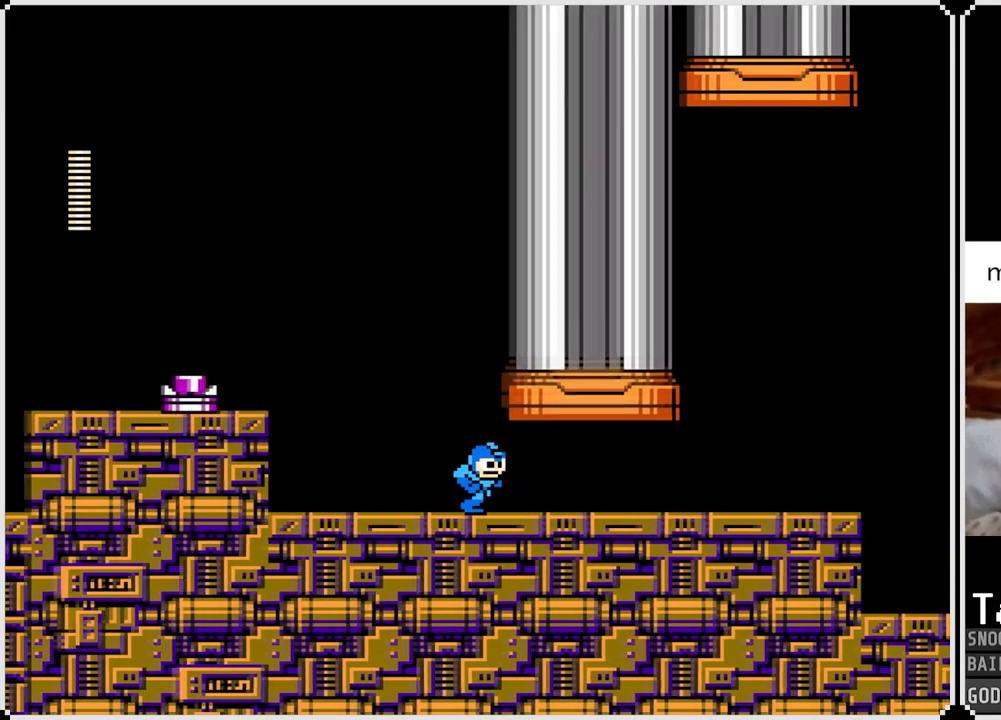
{"buttons": ["DPAD_RIGHT"], "left_stick": "center", "right_stick": "center", "events": []}
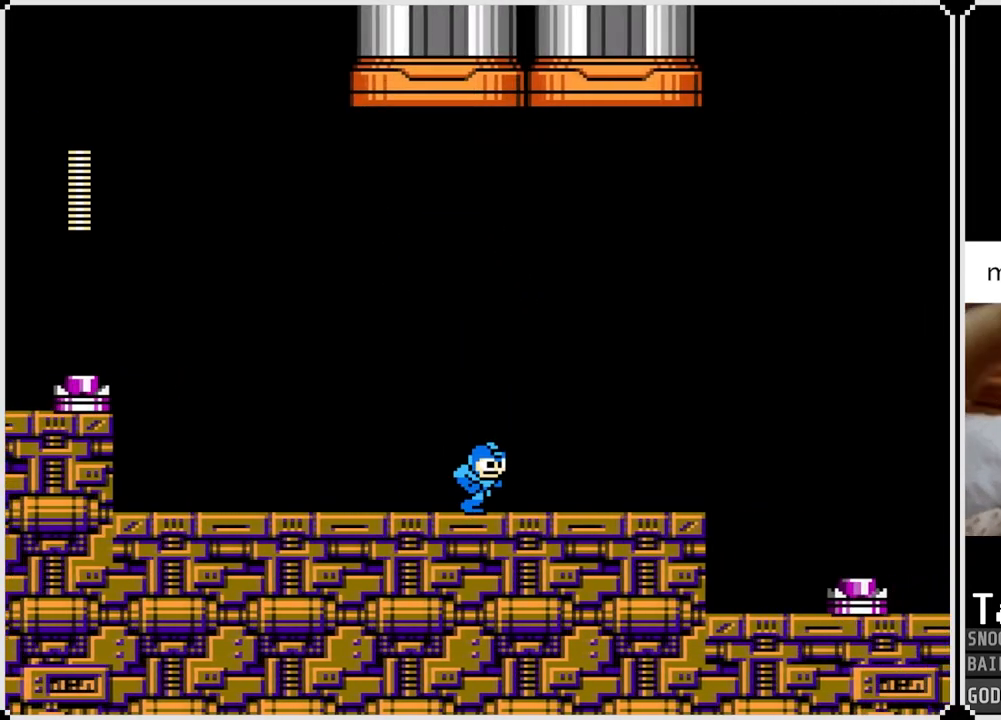
{"buttons": [], "left_stick": "center", "right_stick": "center", "events": [[16, "DPAD_RIGHT", "up"]]}
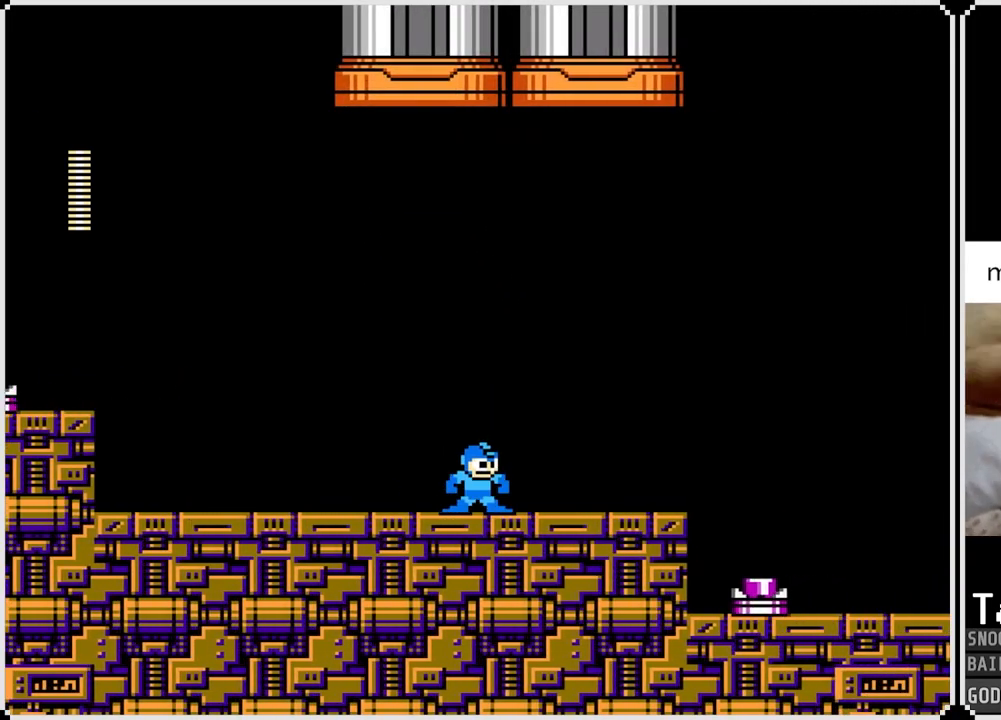
{"buttons": ["DPAD_RIGHT"], "left_stick": "center", "right_stick": "center", "events": [[67, "DPAD_RIGHT", "down"]]}
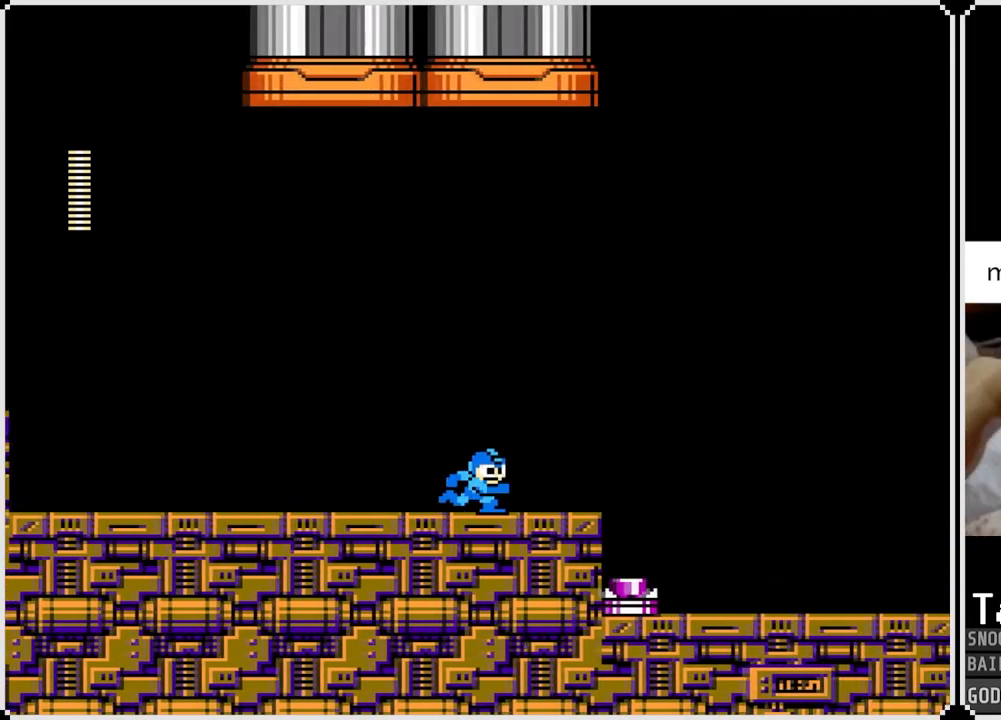
{"buttons": ["DPAD_RIGHT"], "left_stick": "center", "right_stick": "center", "events": [[333, "CROSS", "down"], [433, "CROSS", "up"]]}
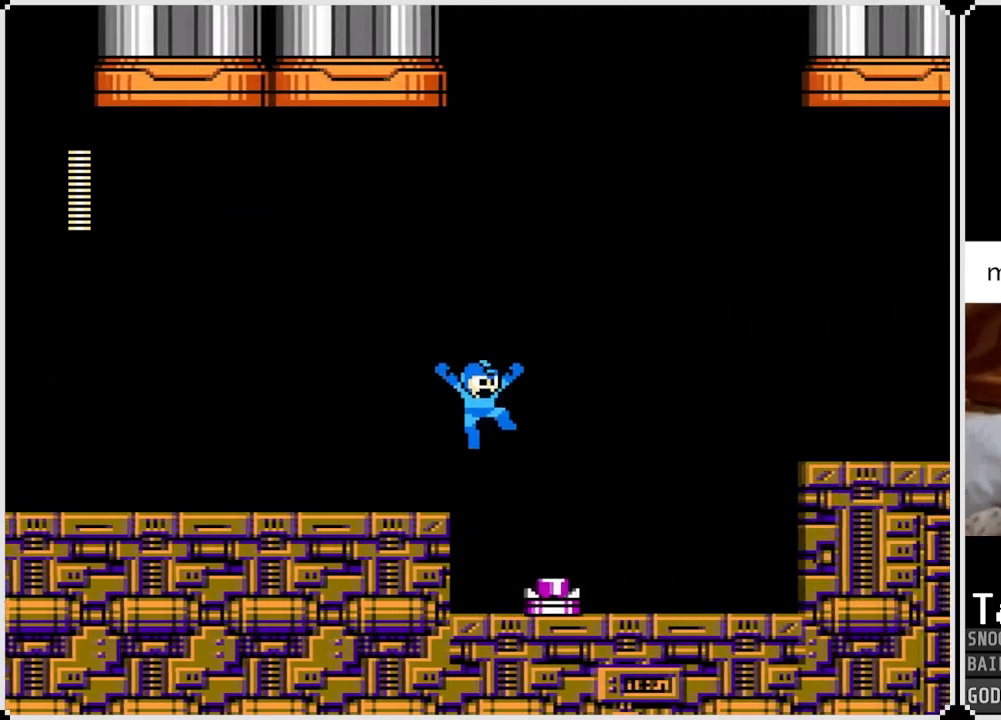
{"buttons": ["SQUARE"], "left_stick": "center", "right_stick": "center", "events": [[100, "DPAD_RIGHT", "up"], [501, "SQUARE", "down"]]}
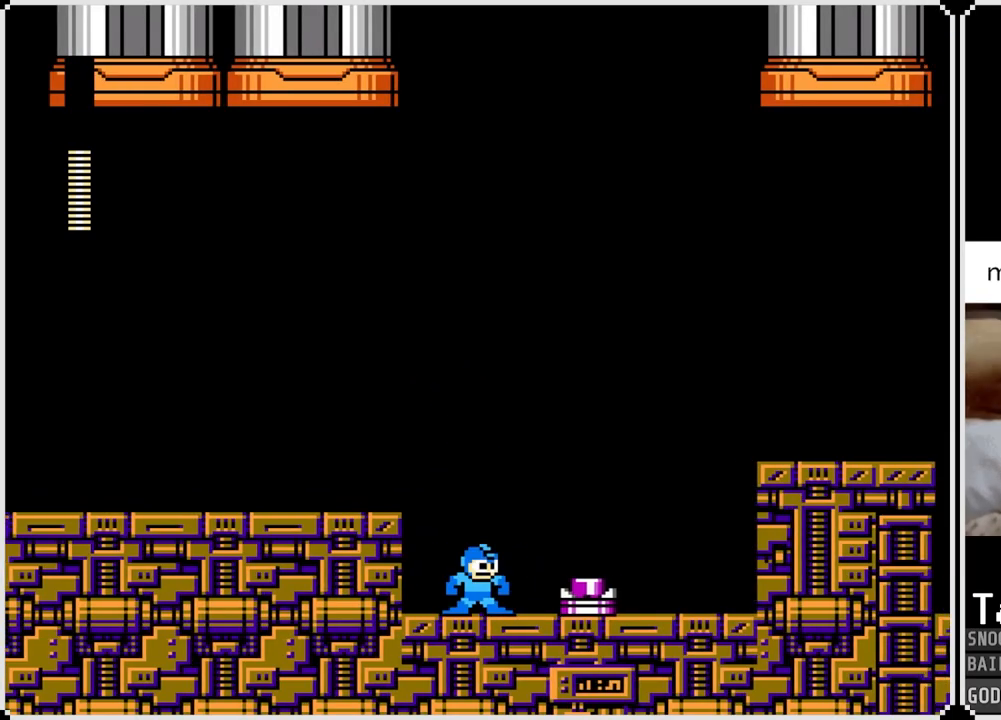
{"buttons": [], "left_stick": "center", "right_stick": "center", "events": [[100, "SQUARE", "up"], [367, "DPAD_RIGHT", "down"], [450, "DPAD_RIGHT", "up"]]}
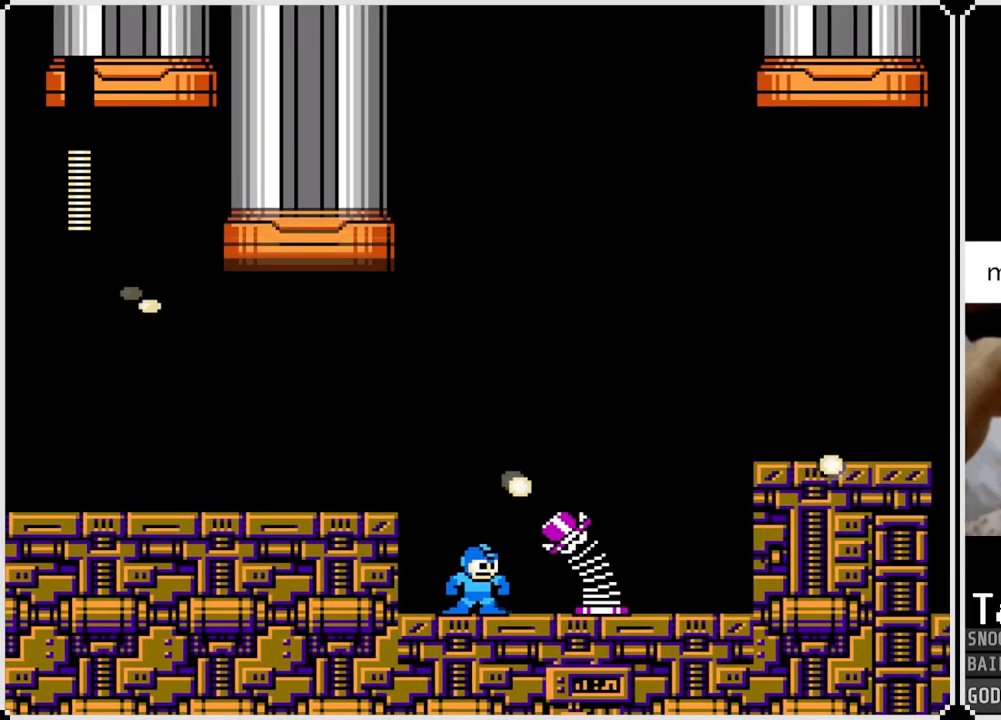
{"buttons": [], "left_stick": "center", "right_stick": "center", "events": [[301, "DPAD_RIGHT", "down"], [417, "DPAD_RIGHT", "up"]]}
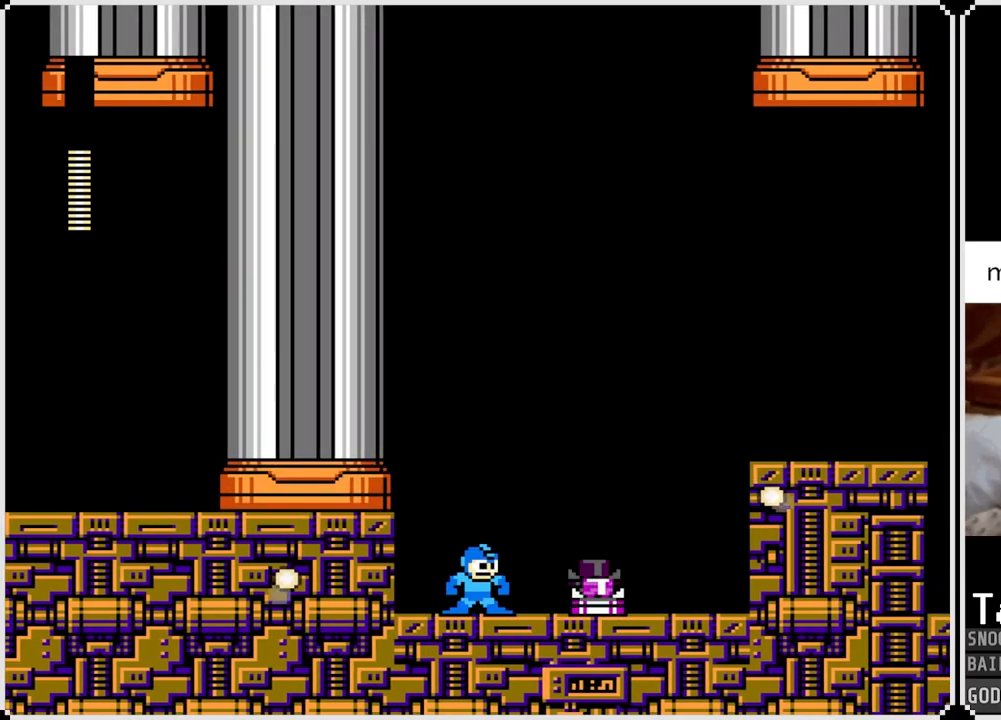
{"buttons": [], "left_stick": "center", "right_stick": "center", "events": []}
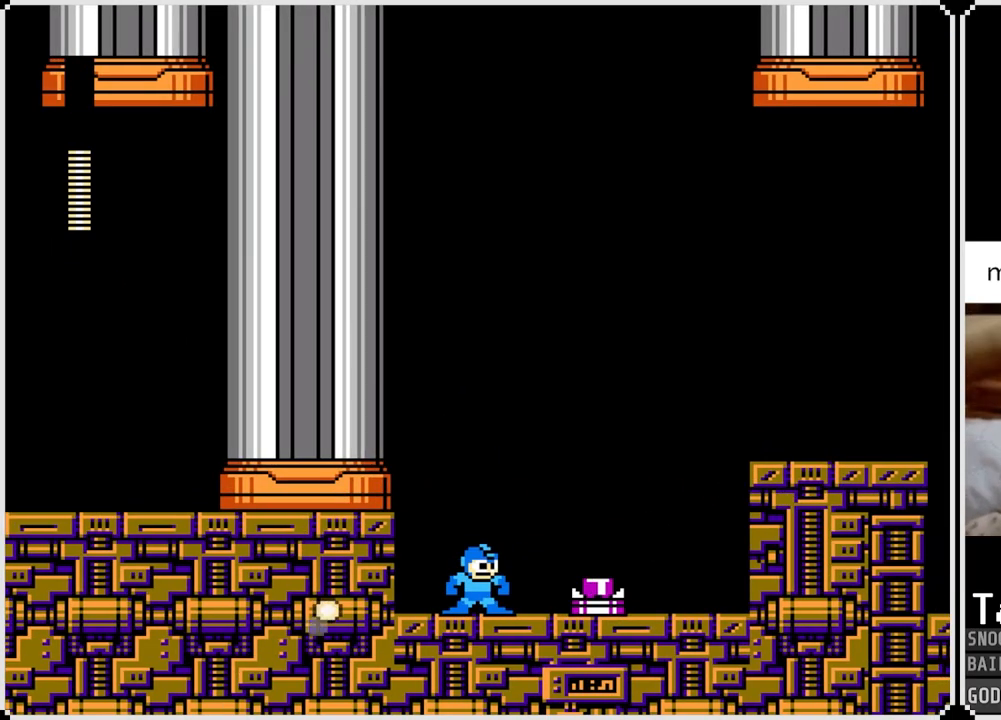
{"buttons": [], "left_stick": "center", "right_stick": "center", "events": []}
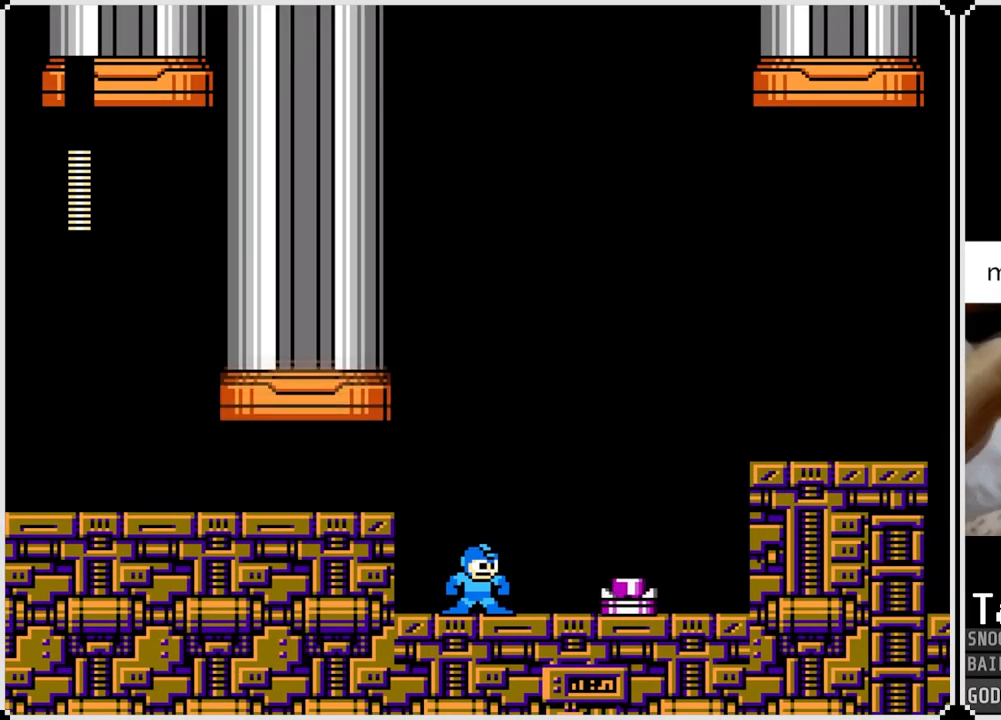
{"buttons": ["DPAD_RIGHT"], "left_stick": "center", "right_stick": "center", "events": [[433, "DPAD_RIGHT", "down"]]}
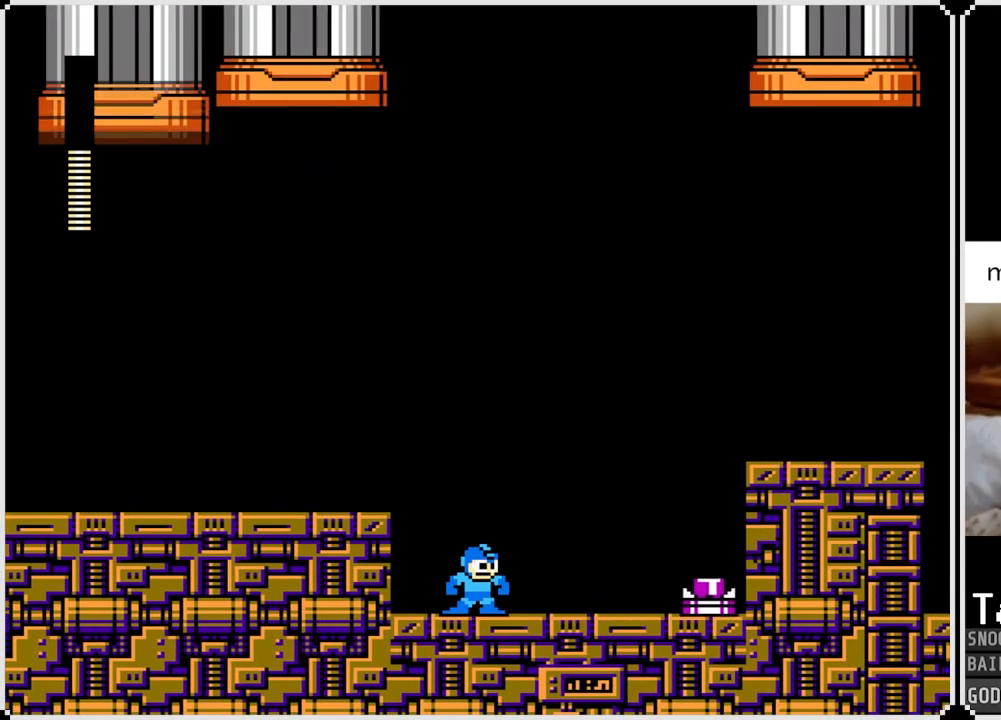
{"buttons": ["CROSS", "DPAD_RIGHT"], "left_stick": "center", "right_stick": "center", "events": [[317, "CROSS", "down"]]}
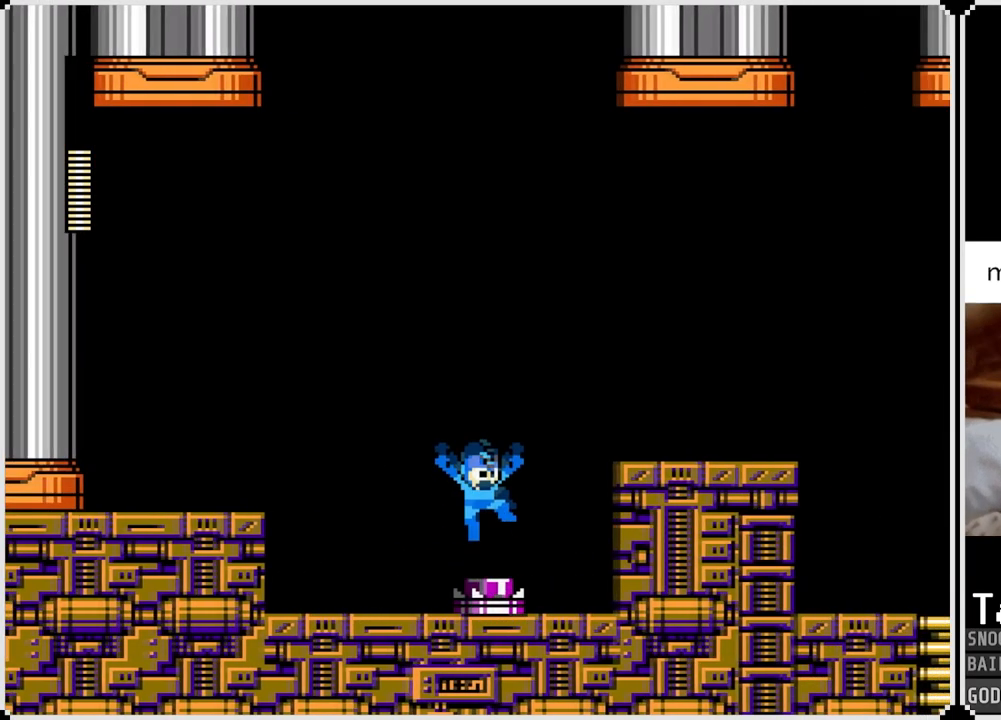
{"buttons": ["DPAD_LEFT"], "left_stick": "center", "right_stick": "center", "events": [[250, "CROSS", "up"], [350, "DPAD_RIGHT", "up"], [367, "DPAD_LEFT", "down"]]}
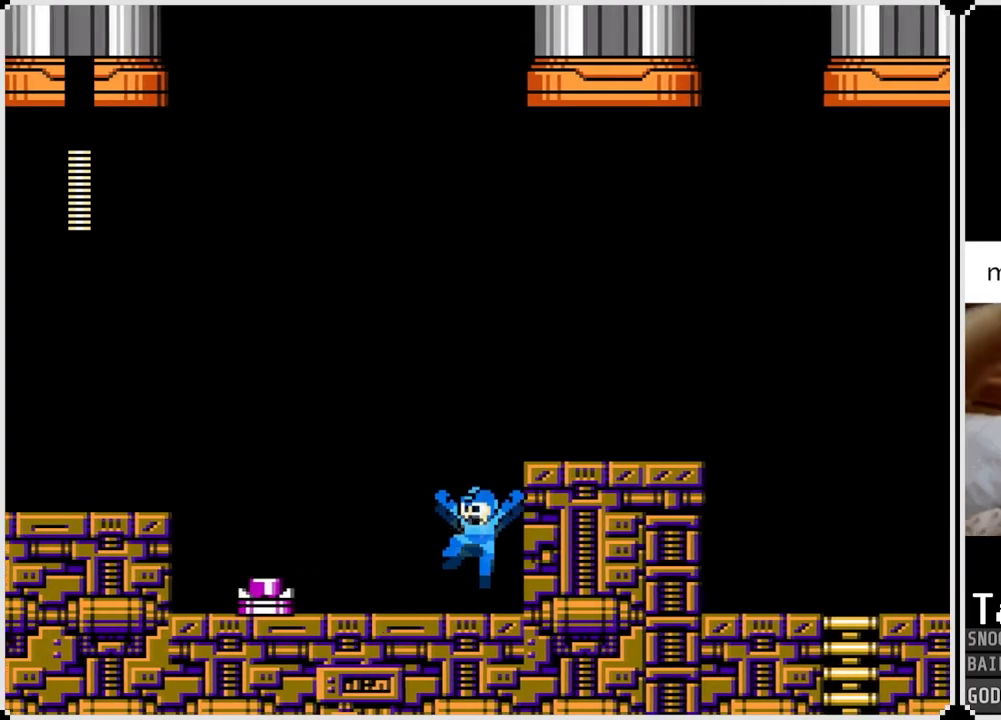
{"buttons": ["DPAD_RIGHT"], "left_stick": "center", "right_stick": "center", "events": [[84, "DPAD_LEFT", "up"], [134, "DPAD_RIGHT", "down"]]}
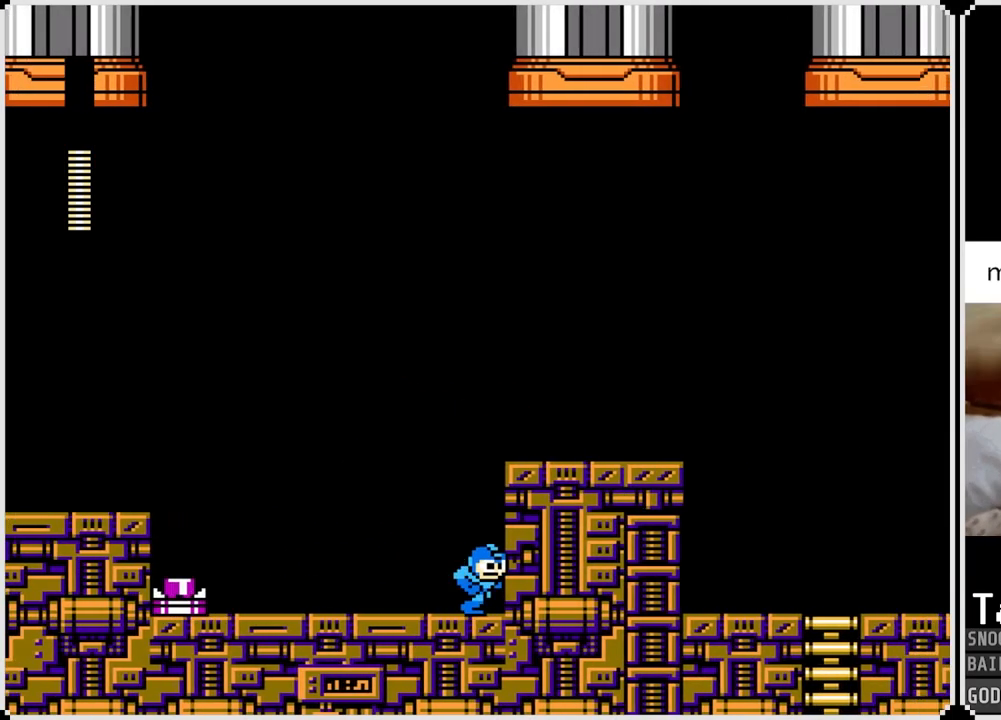
{"buttons": [], "left_stick": "center", "right_stick": "center", "events": [[16, "CROSS", "down"], [33, "DPAD_RIGHT", "up"], [350, "CROSS", "up"]]}
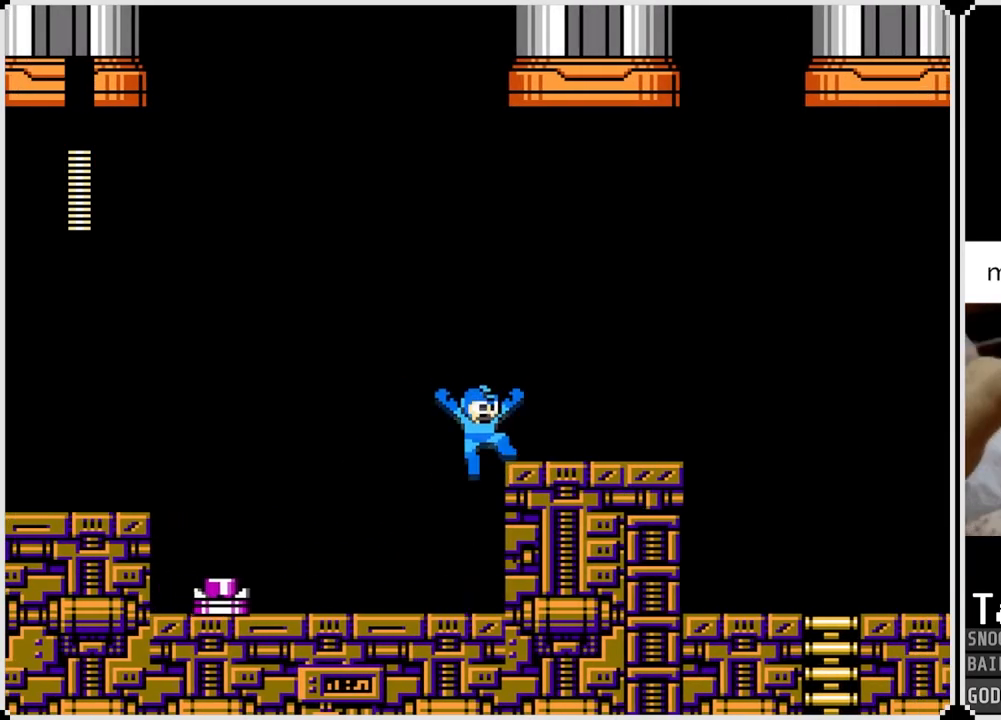
{"buttons": ["CROSS", "DPAD_LEFT"], "left_stick": "center", "right_stick": "center", "events": [[284, "DPAD_LEFT", "down"], [401, "CROSS", "down"]]}
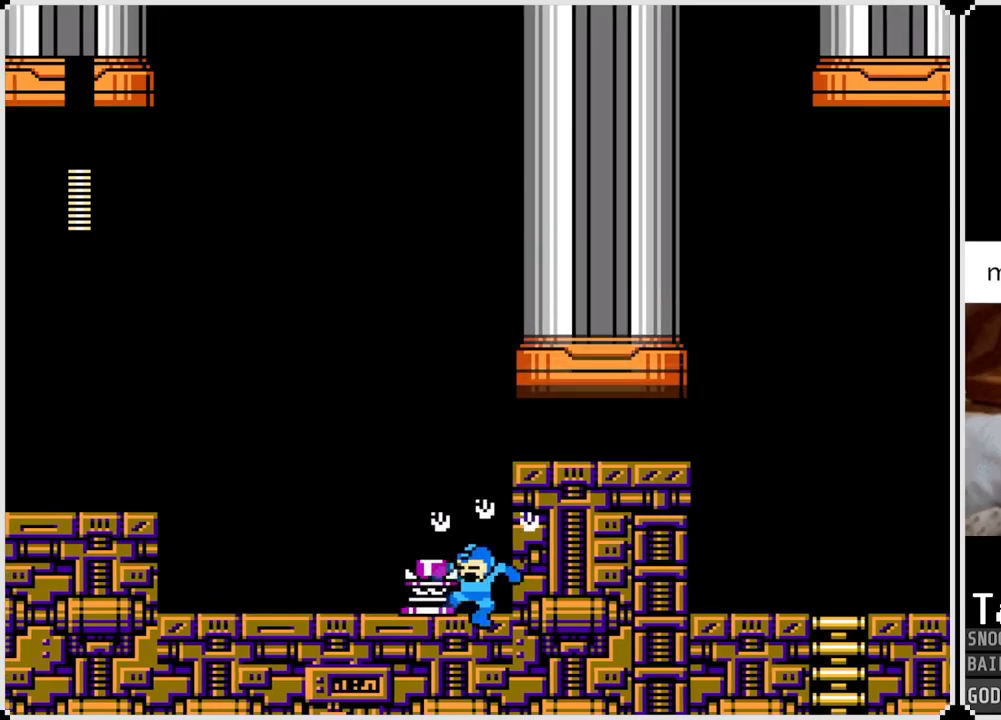
{"buttons": [], "left_stick": "center", "right_stick": "center", "events": [[133, "CROSS", "up"], [317, "DPAD_LEFT", "up"]]}
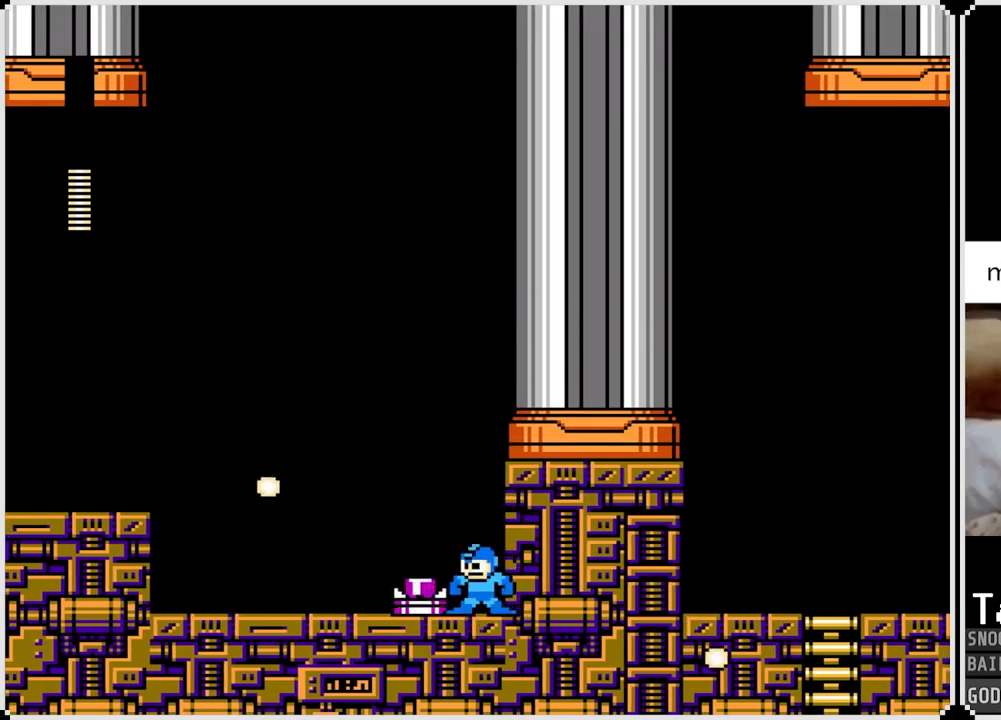
{"buttons": [], "left_stick": "center", "right_stick": "center", "events": []}
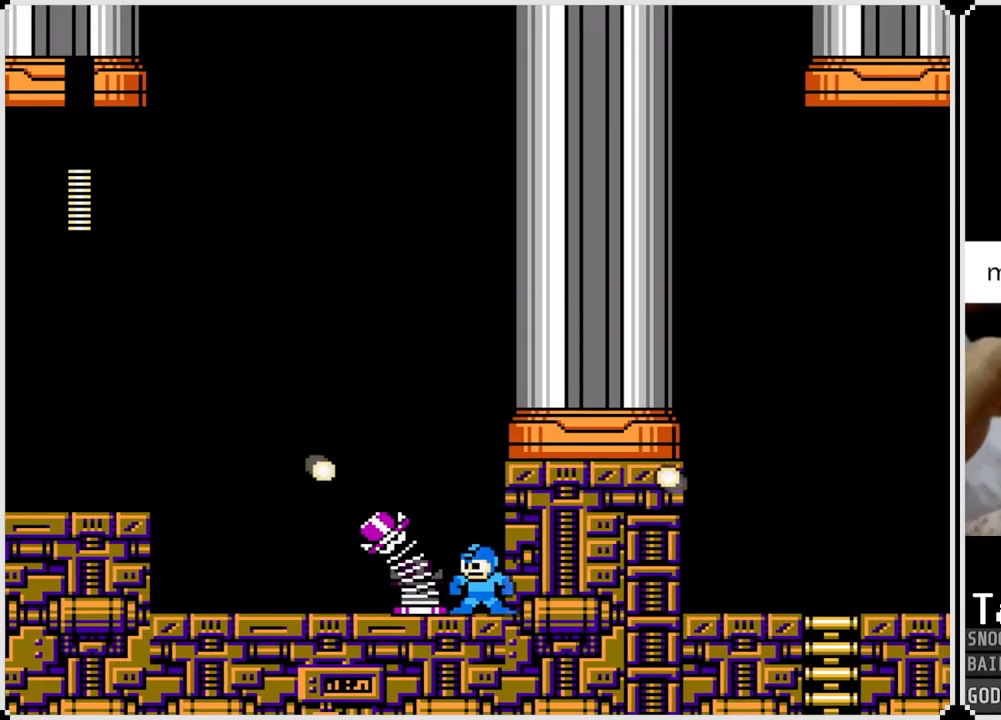
{"buttons": ["CROSS", "DPAD_LEFT"], "left_stick": "center", "right_stick": "center", "events": [[317, "CROSS", "down"], [333, "DPAD_LEFT", "down"]]}
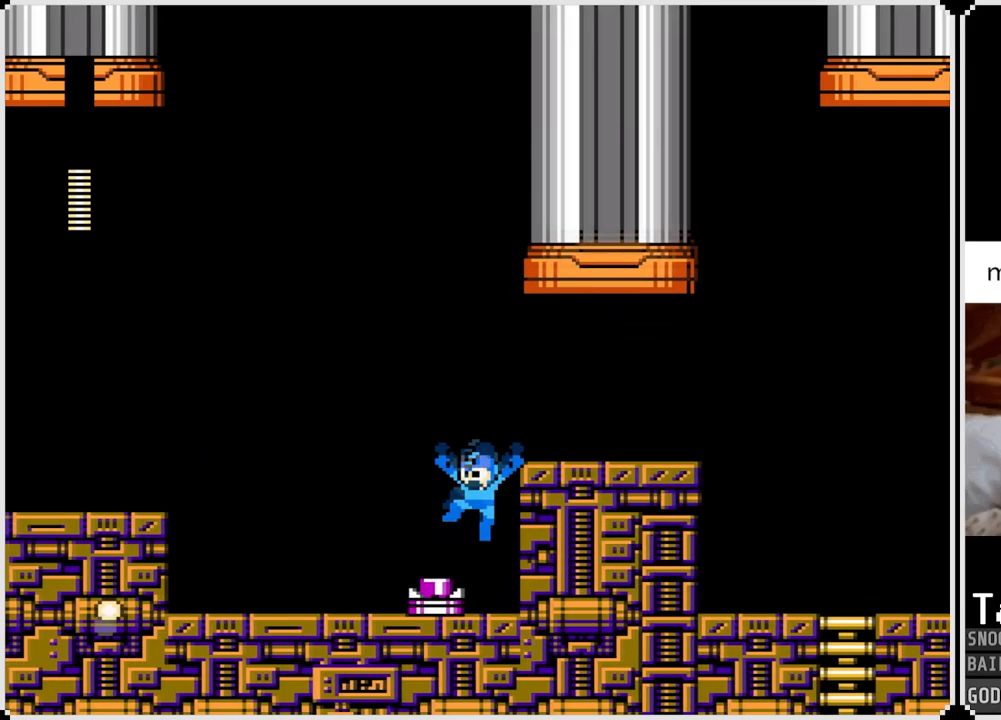
{"buttons": ["CROSS", "DPAD_RIGHT"], "left_stick": "center", "right_stick": "center", "events": [[50, "CROSS", "up"], [384, "CROSS", "down"], [384, "DPAD_RIGHT", "down"], [401, "DPAD_LEFT", "up"]]}
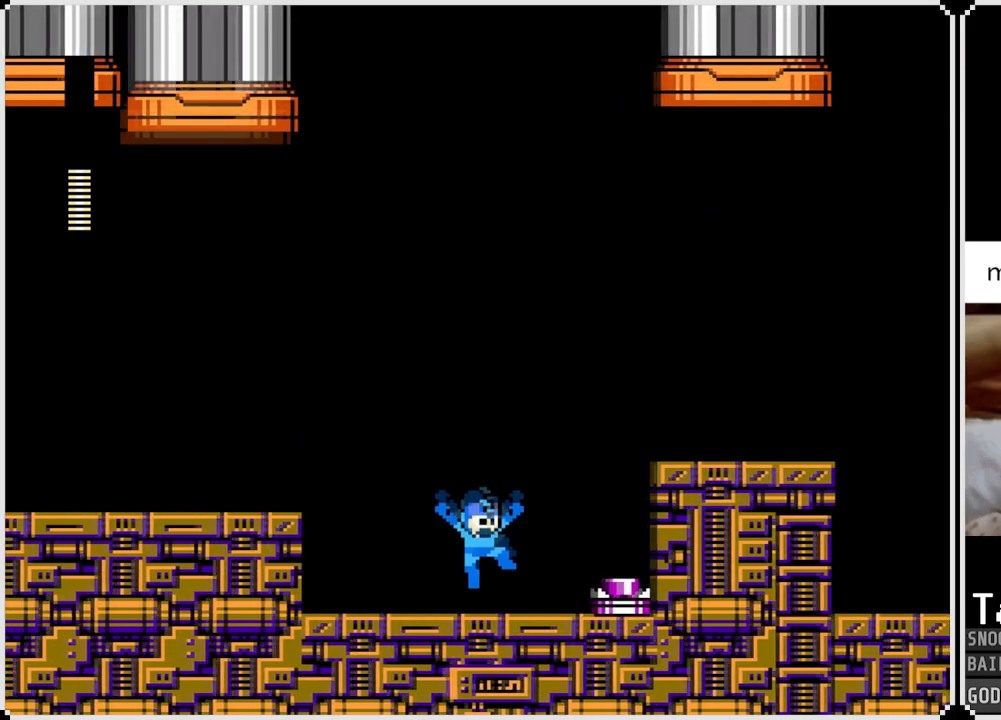
{"buttons": ["DPAD_RIGHT"], "left_stick": "center", "right_stick": "center", "events": [[267, "CROSS", "up"]]}
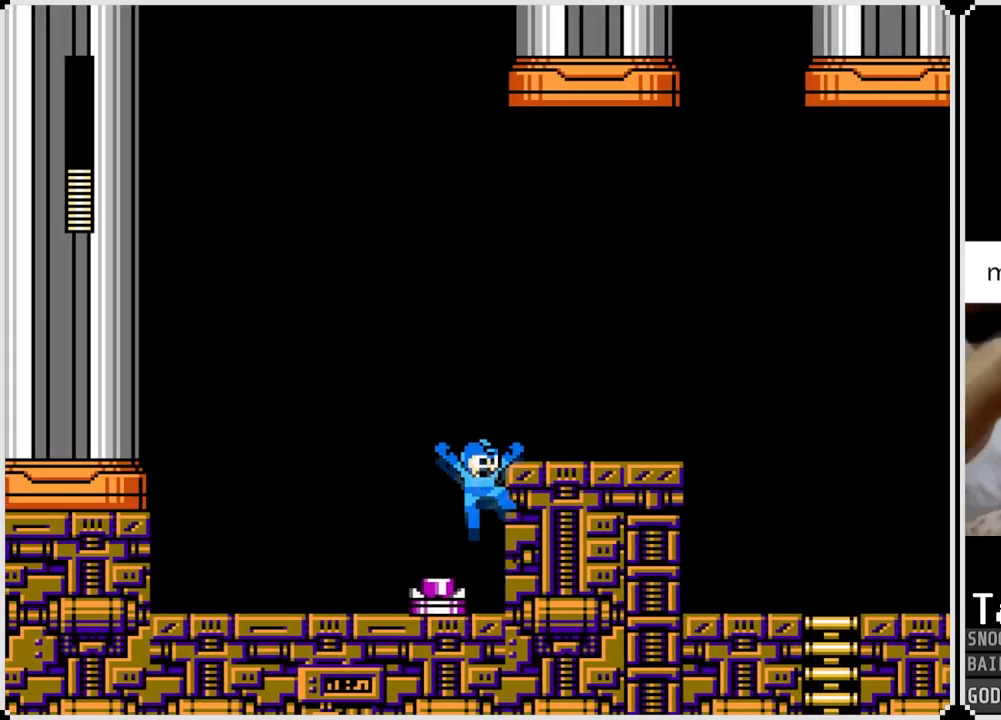
{"buttons": ["CROSS", "DPAD_RIGHT"], "left_stick": "center", "right_stick": "center", "events": [[300, "CROSS", "down"]]}
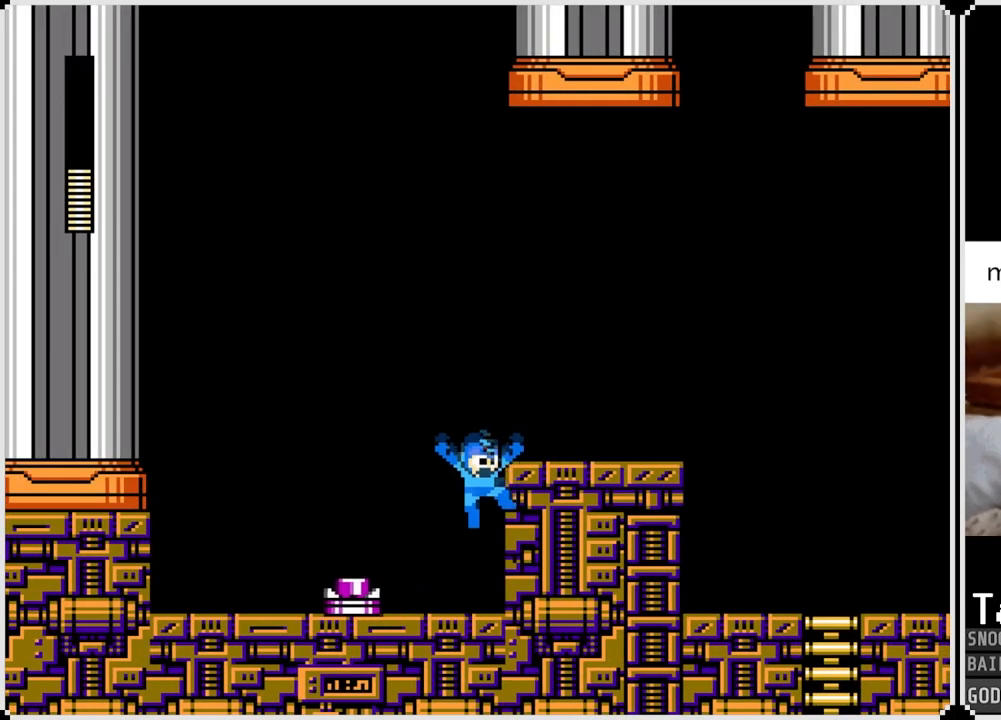
{"buttons": ["DPAD_RIGHT"], "left_stick": "center", "right_stick": "center", "events": [[116, "CROSS", "up"]]}